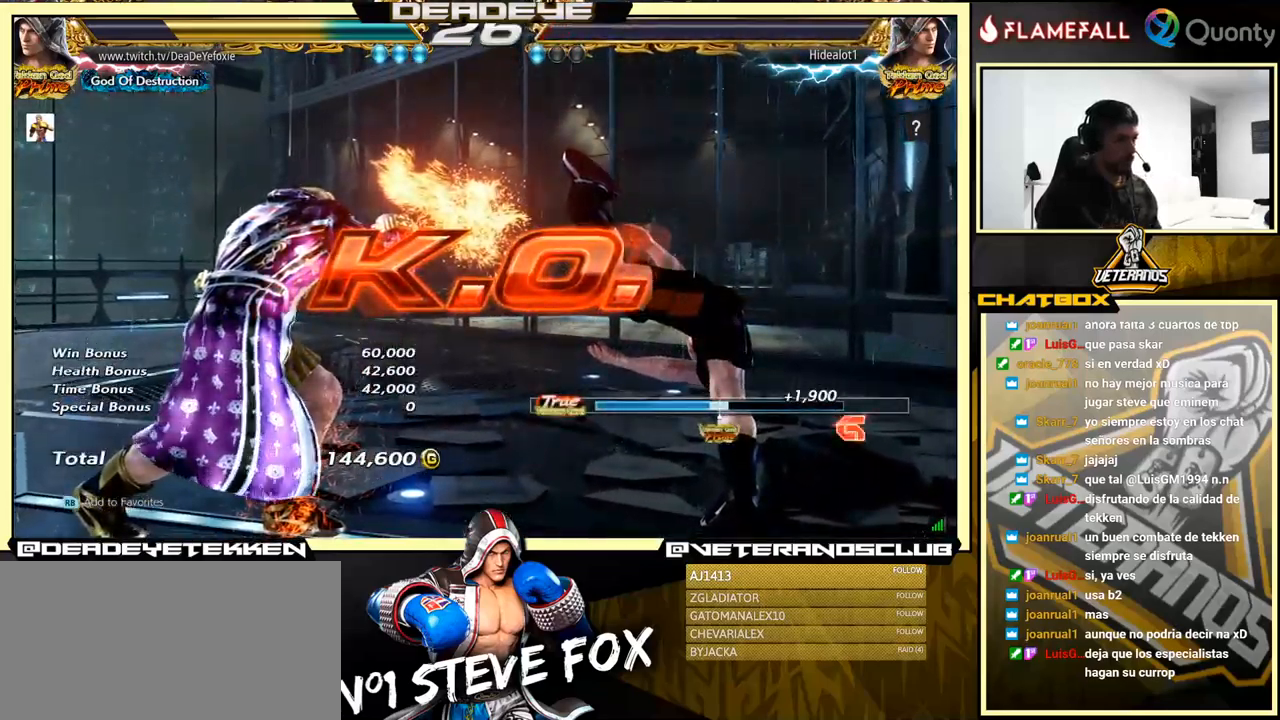
Gameplay with a controller (arcade stick); each line is a JSON object with the inputs held at the frame after it. "events" lists button and stick changes between this image and that frame as [ms after this image, input, new state], when the widget could be followed in between. Not read: L3 R3.
{"buttons": [], "left_stick": "center", "events": []}
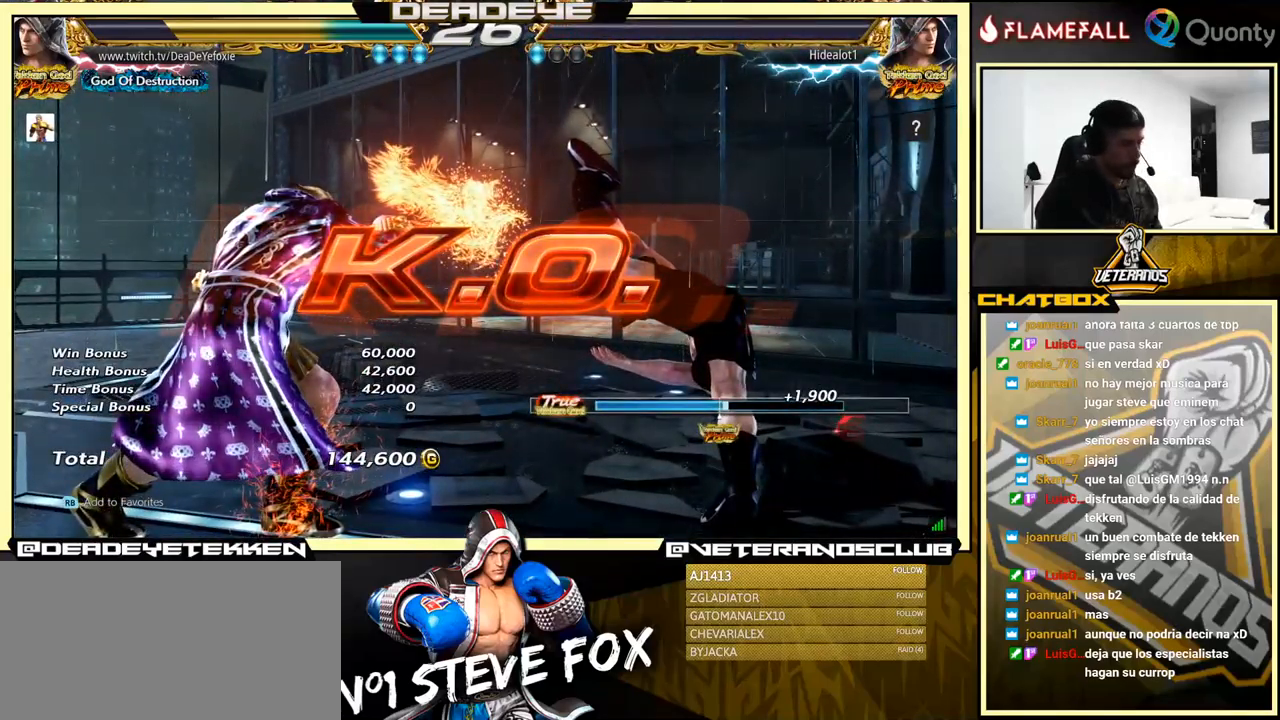
{"buttons": [], "left_stick": "center", "events": [[433, "left_stick", "right"], [500, "left_stick", "center"]]}
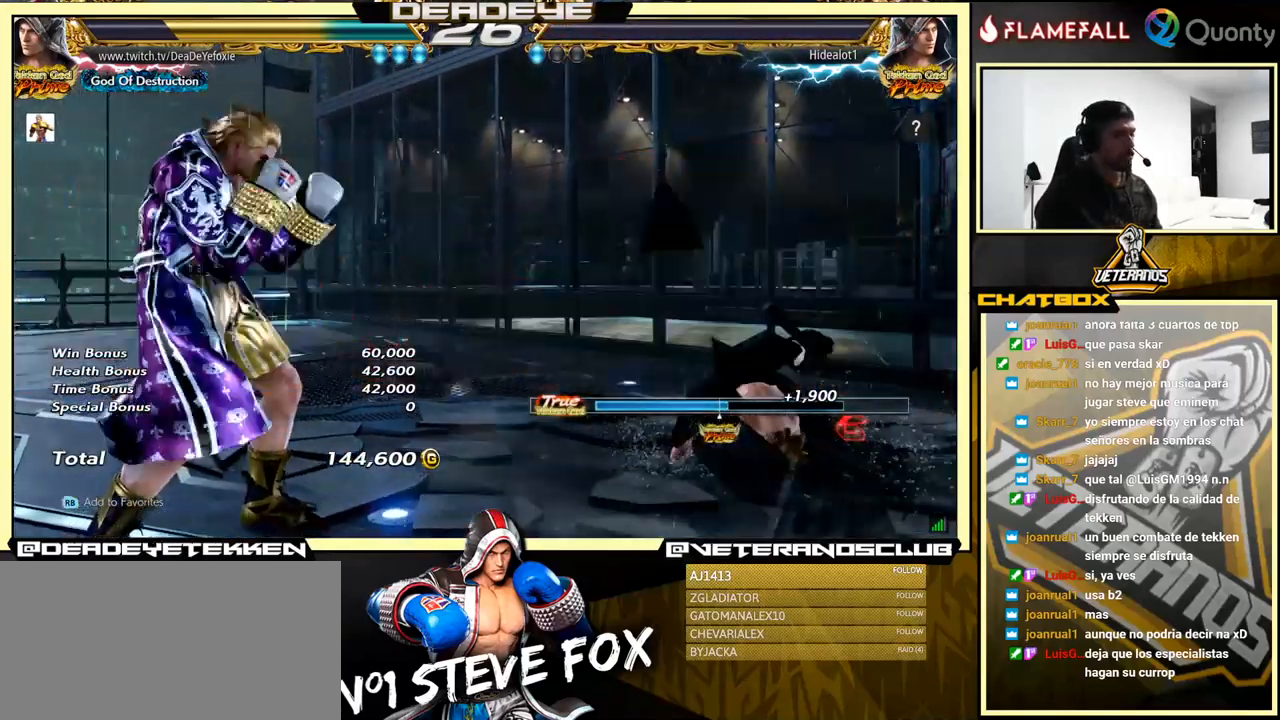
{"buttons": ["TRIANGLE"], "left_stick": "center", "events": [[50, "left_stick", "right"], [150, "TRIANGLE", "down"], [316, "left_stick", "left"], [433, "left_stick", "center"]]}
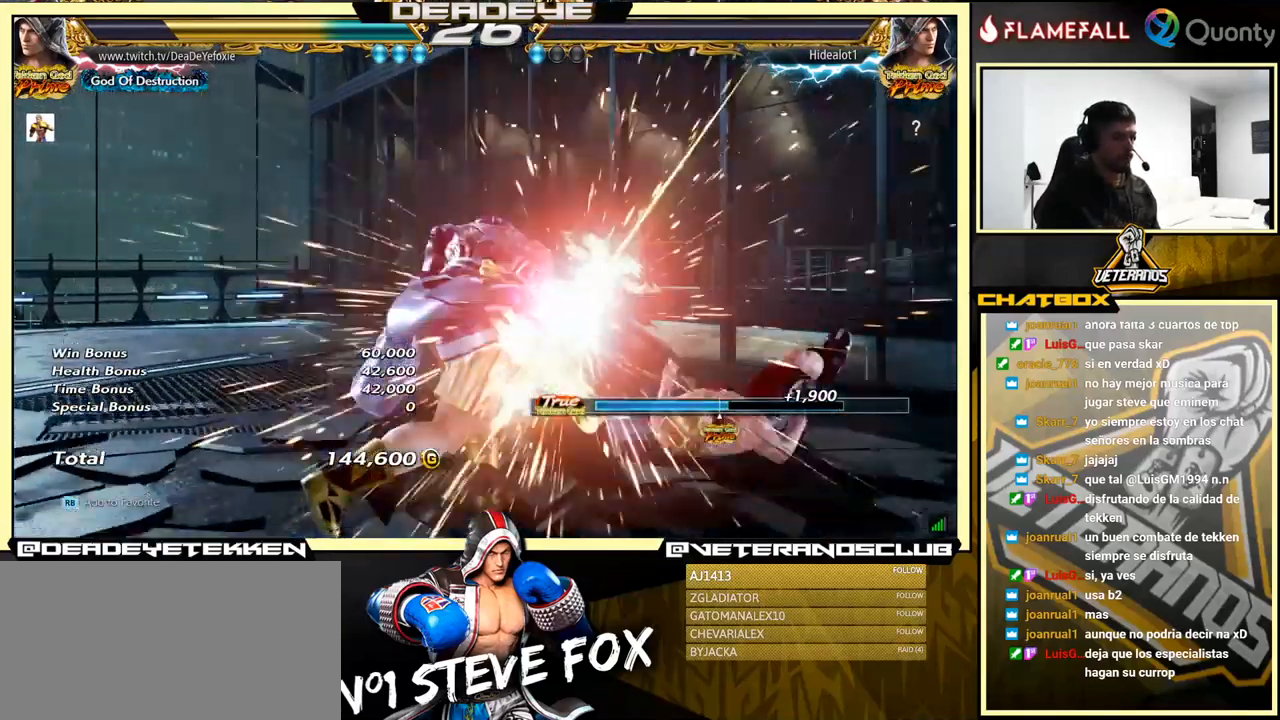
{"buttons": [], "left_stick": "center", "events": [[66, "TRIANGLE", "up"]]}
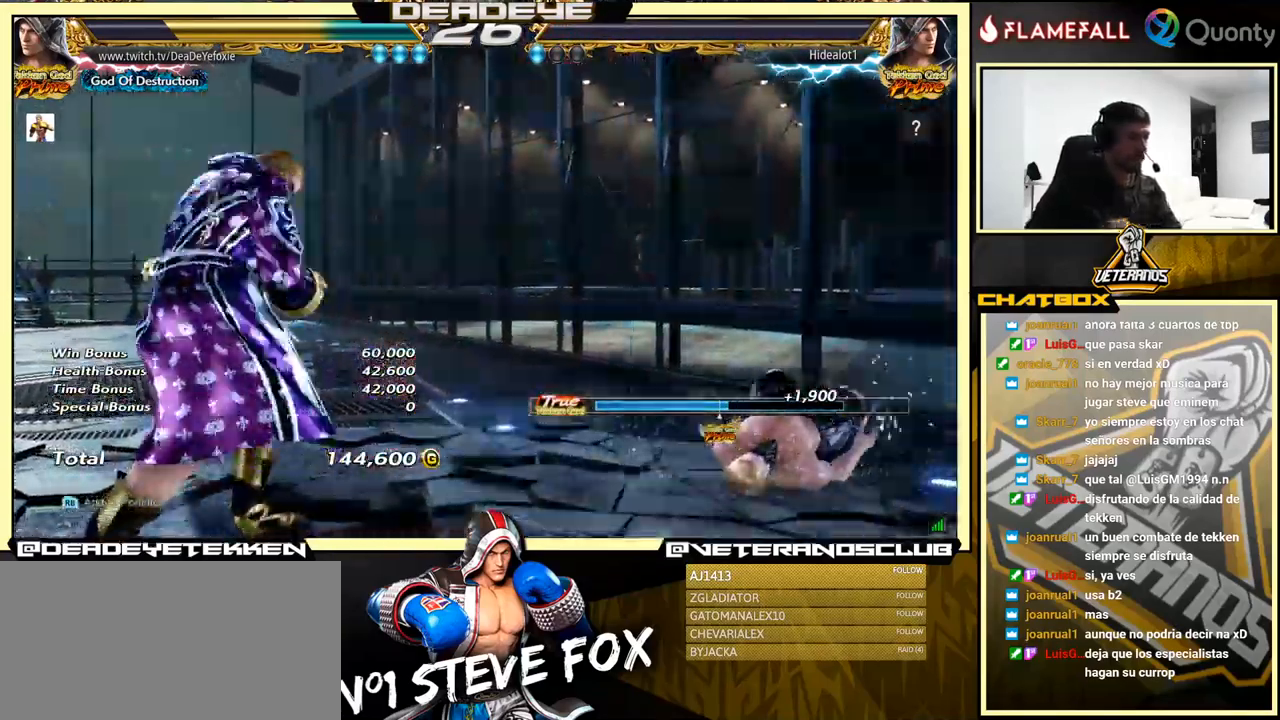
{"buttons": [], "left_stick": "center", "events": [[433, "START", "down"], [500, "START", "up"]]}
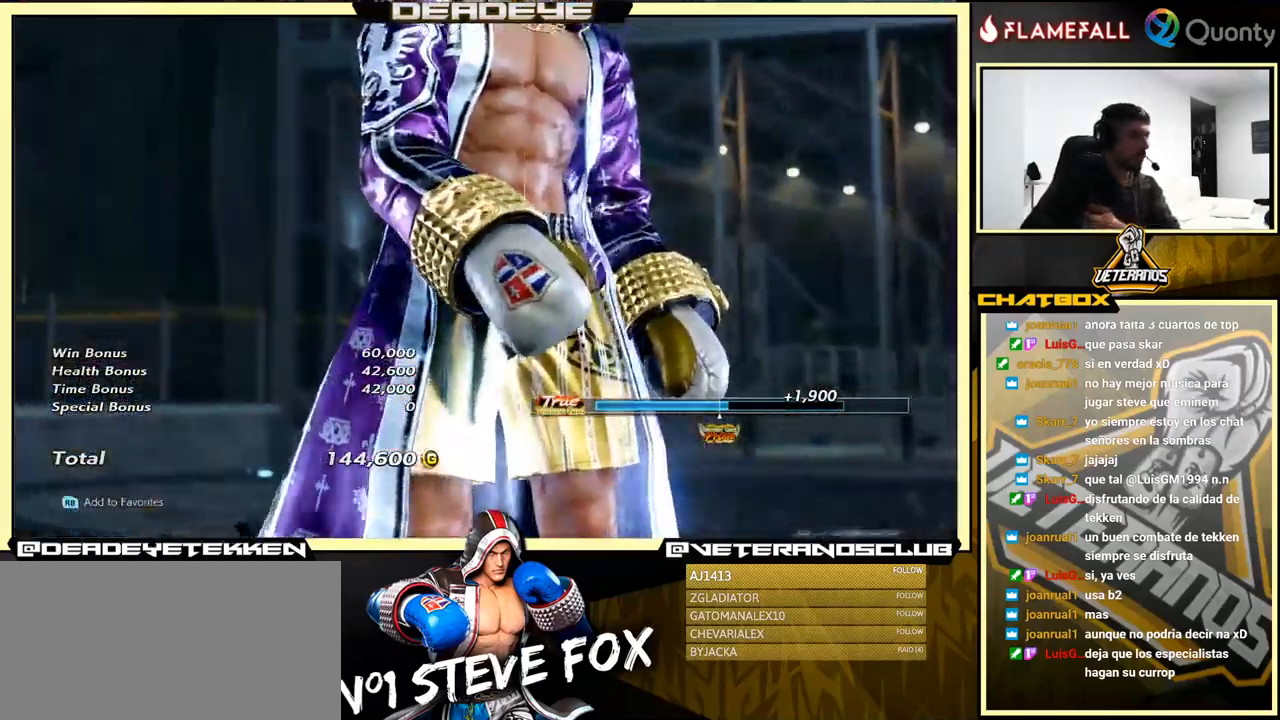
{"buttons": [], "left_stick": "center", "events": [[83, "START", "down"], [200, "START", "up"]]}
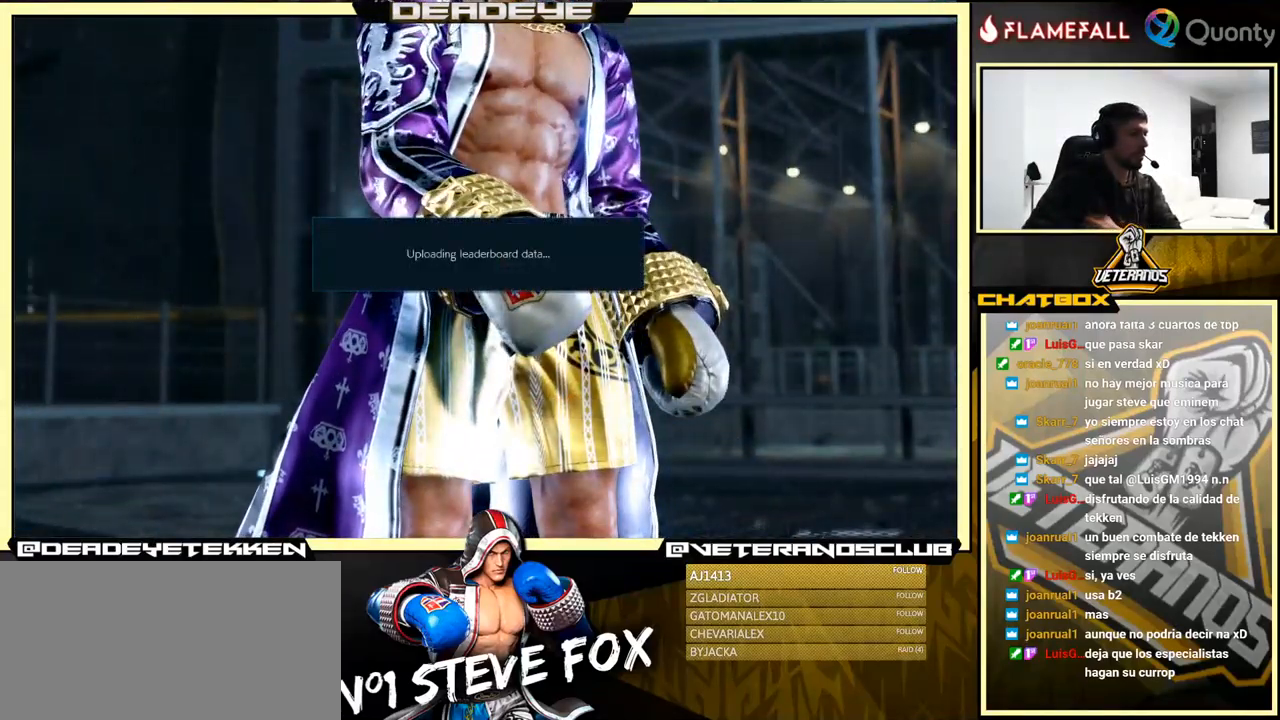
{"buttons": ["CROSS"], "left_stick": "center", "events": [[500, "CROSS", "down"]]}
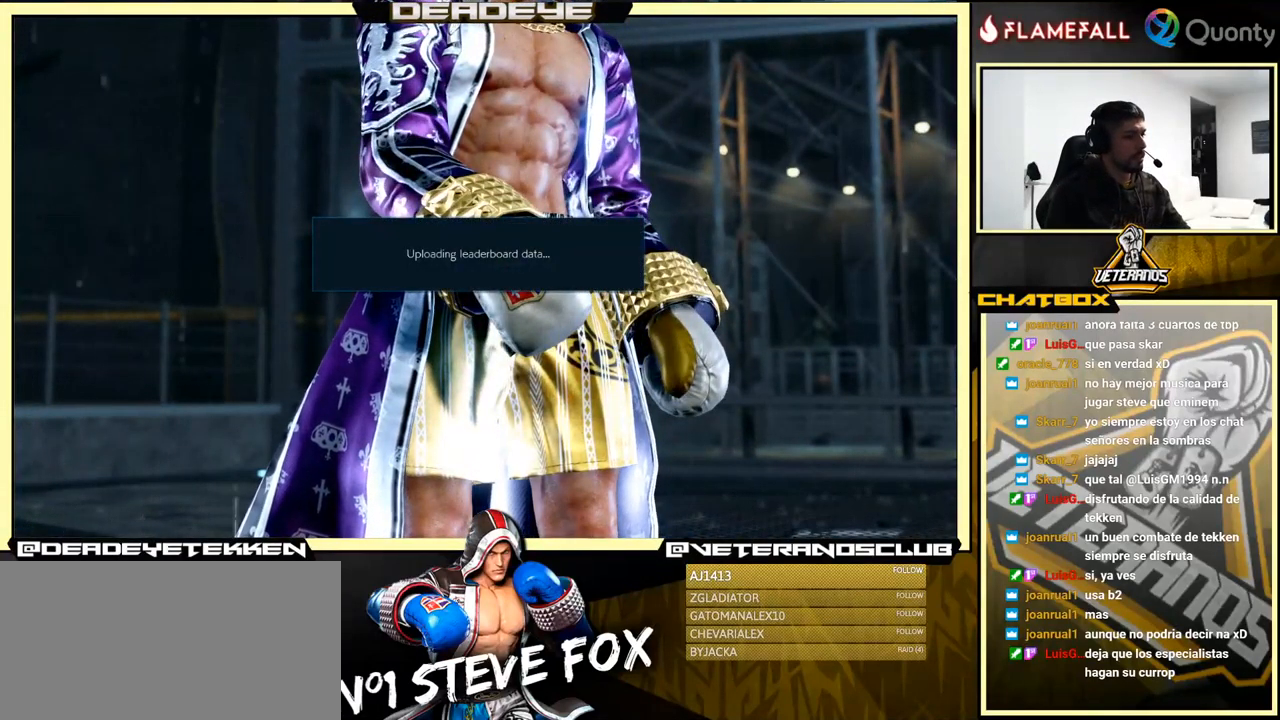
{"buttons": ["CROSS"], "left_stick": "center", "events": [[133, "CROSS", "up"], [417, "CROSS", "down"]]}
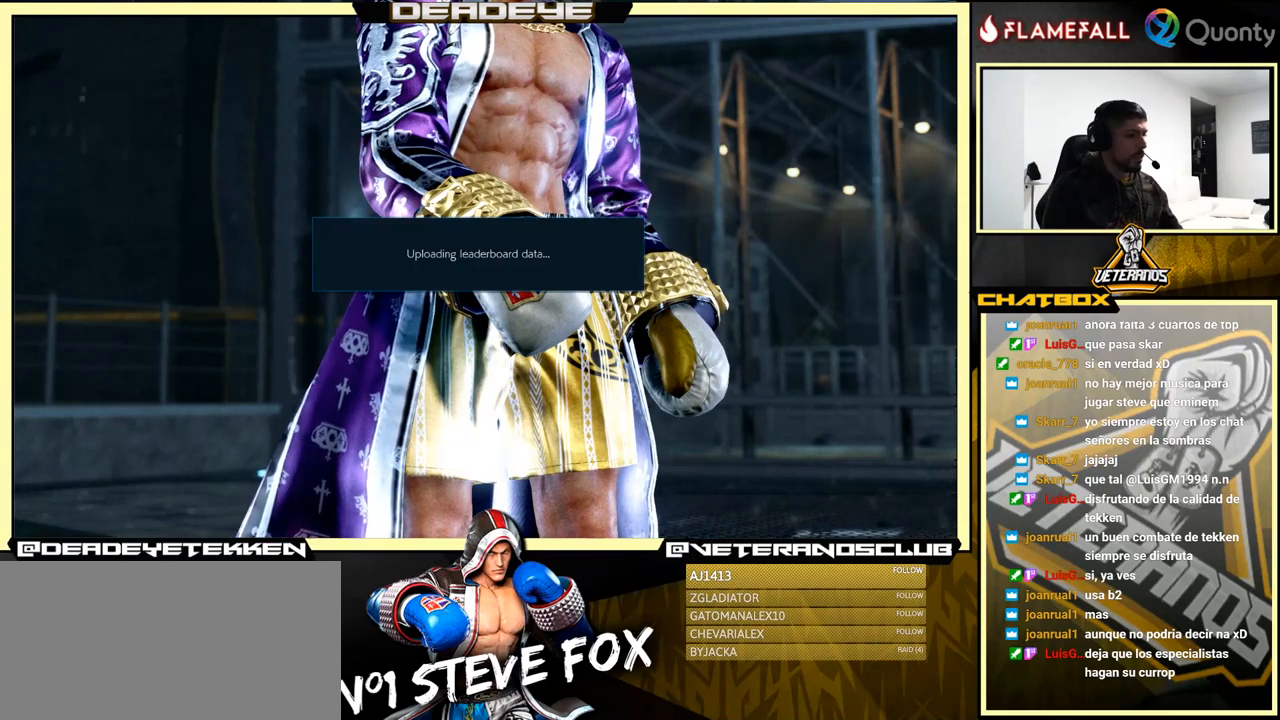
{"buttons": [], "left_stick": "center", "events": [[17, "CROSS", "up"], [283, "CROSS", "down"], [417, "CROSS", "up"]]}
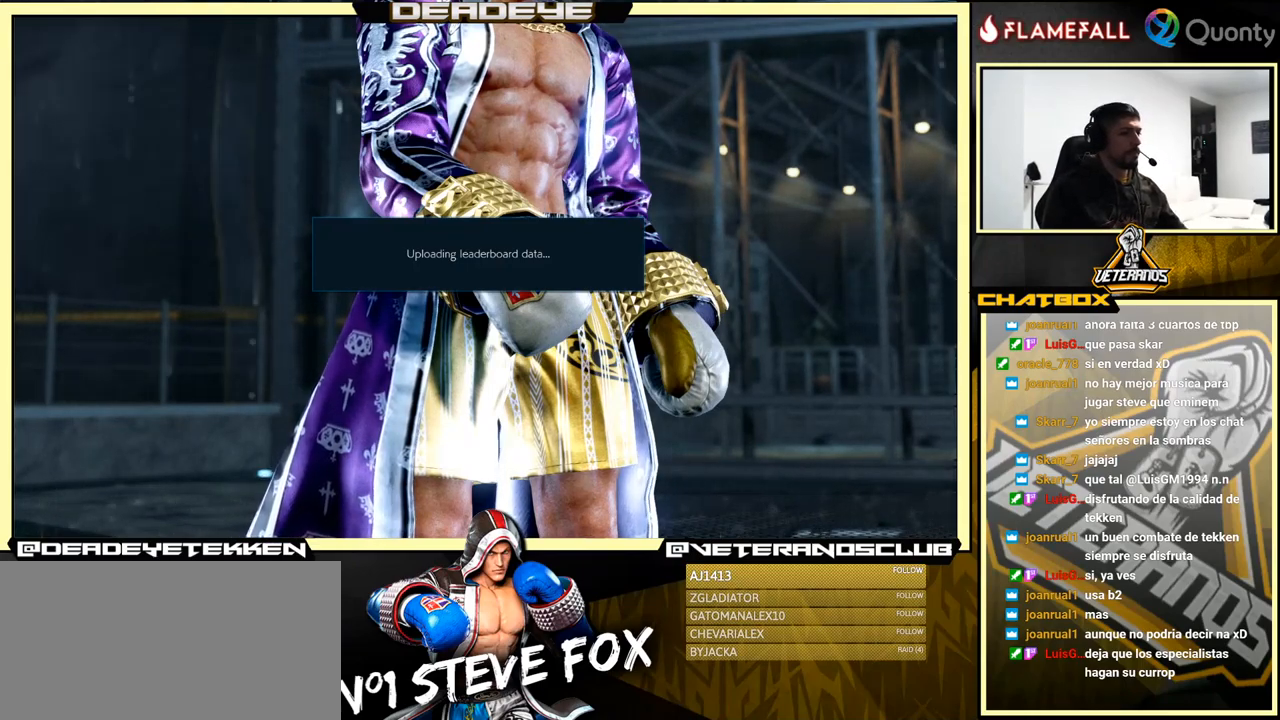
{"buttons": [], "left_stick": "center", "events": [[183, "CROSS", "down"], [300, "CROSS", "up"]]}
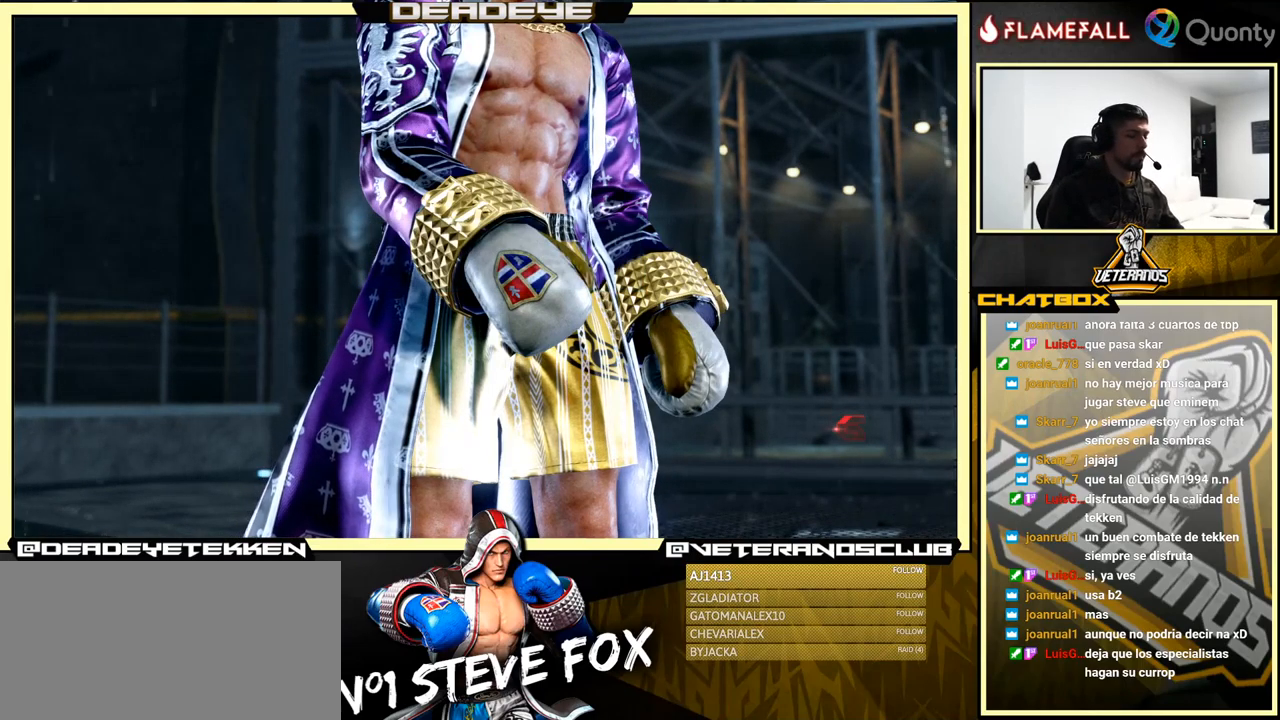
{"buttons": ["CROSS"], "left_stick": "center", "events": [[83, "CROSS", "down"], [250, "CROSS", "up"], [483, "CROSS", "down"]]}
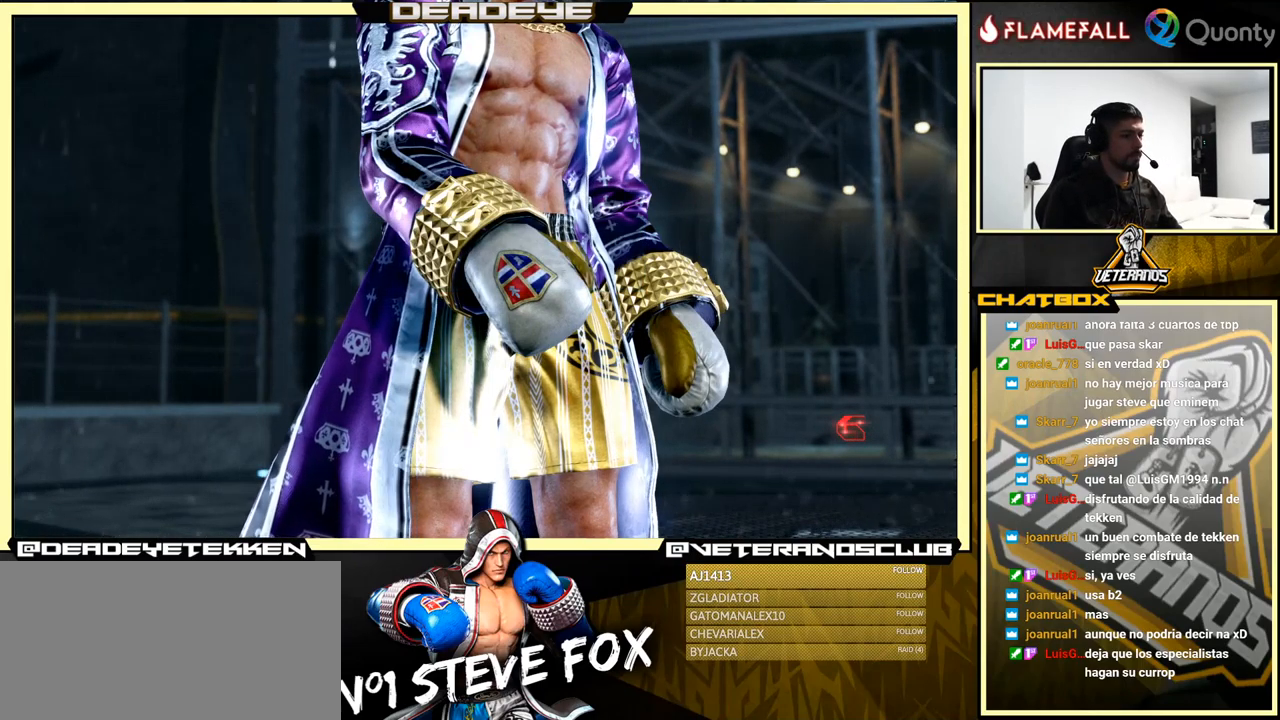
{"buttons": [], "left_stick": "center", "events": [[150, "CROSS", "up"]]}
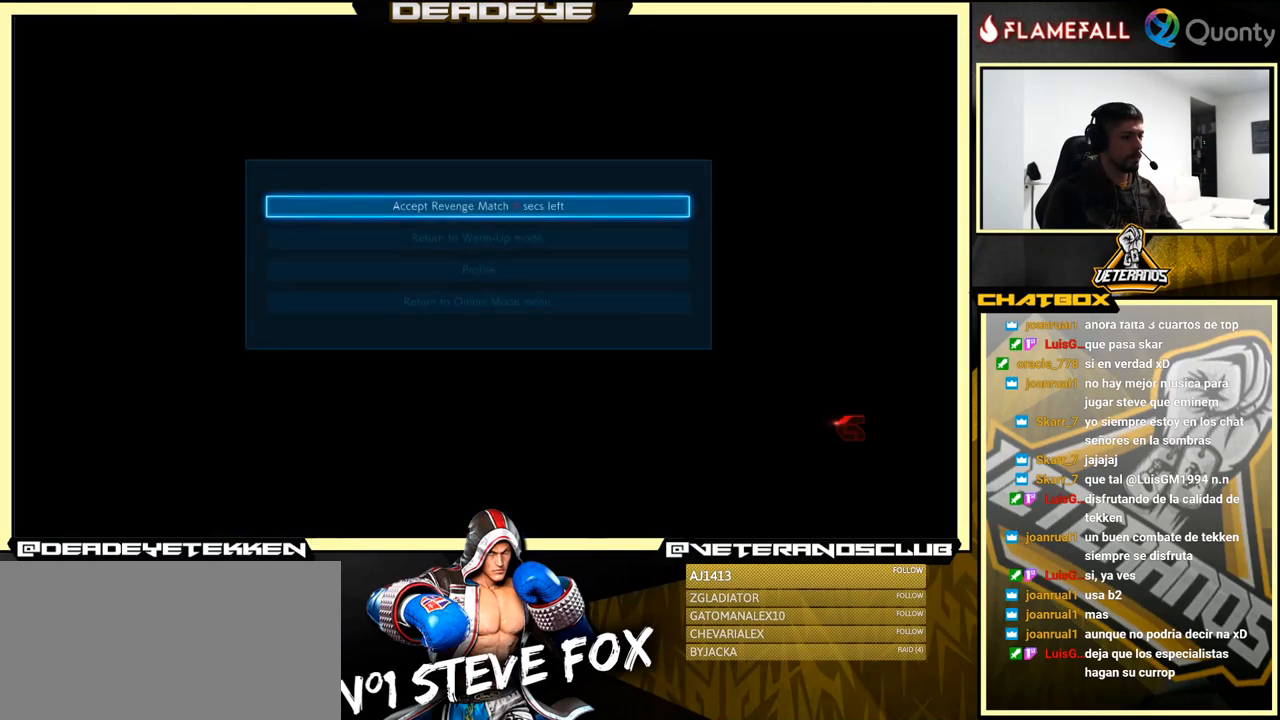
{"buttons": ["CROSS"], "left_stick": "center", "events": [[83, "CROSS", "down"], [167, "CROSS", "up"], [500, "CROSS", "down"]]}
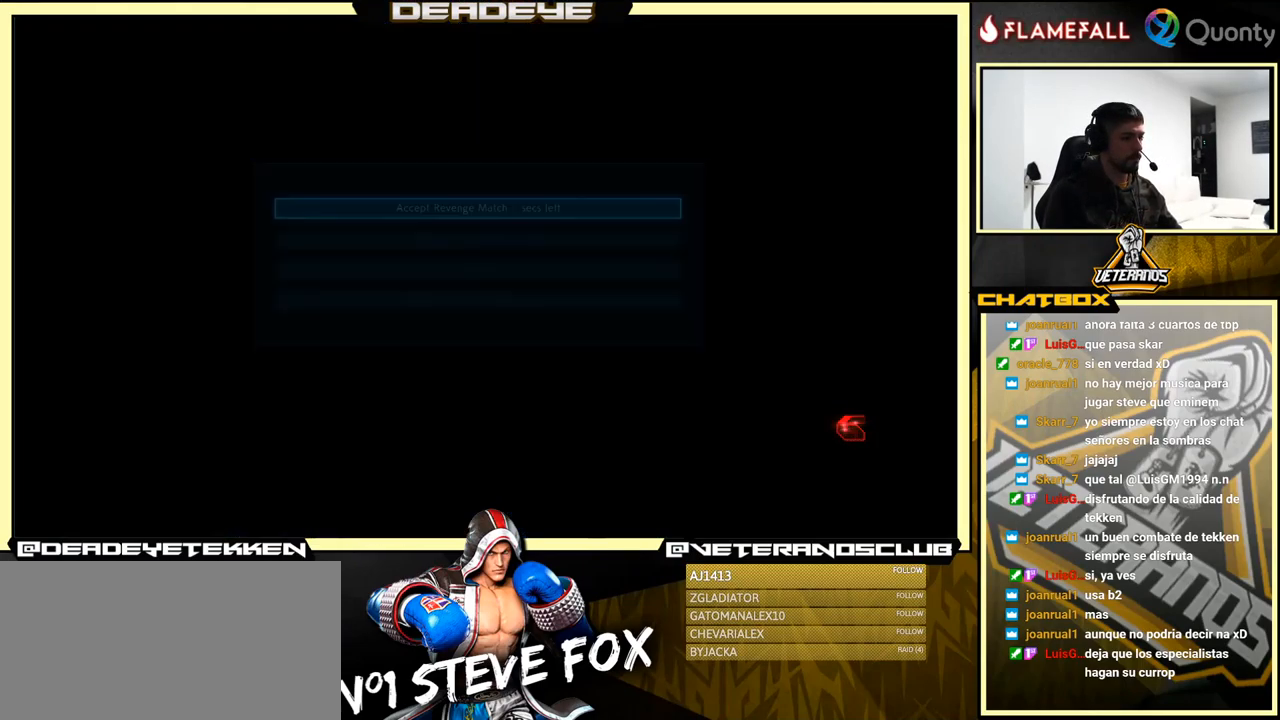
{"buttons": [], "left_stick": "center", "events": [[17, "CROSS", "up"], [450, "CROSS", "down"], [467, "CROSS", "up"], [483, "CROSS", "down"], [500, "CROSS", "up"]]}
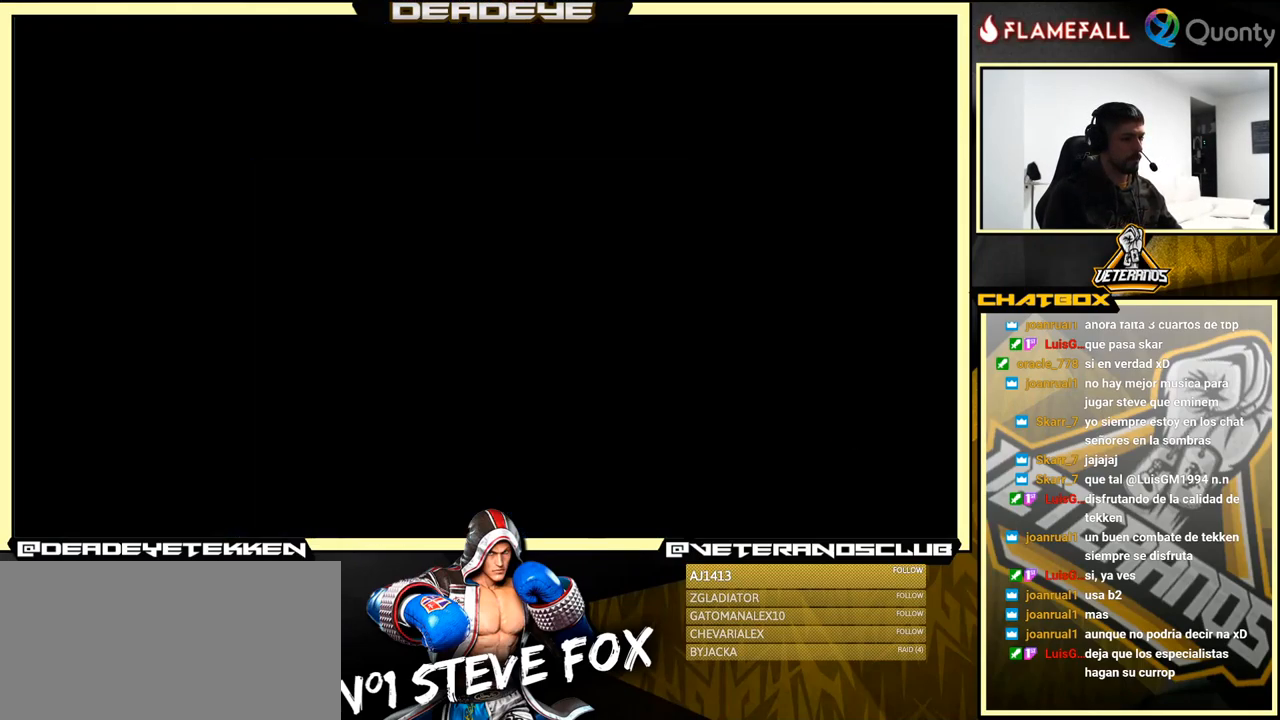
{"buttons": [], "left_stick": "center", "events": [[333, "CROSS", "down"], [467, "CROSS", "up"]]}
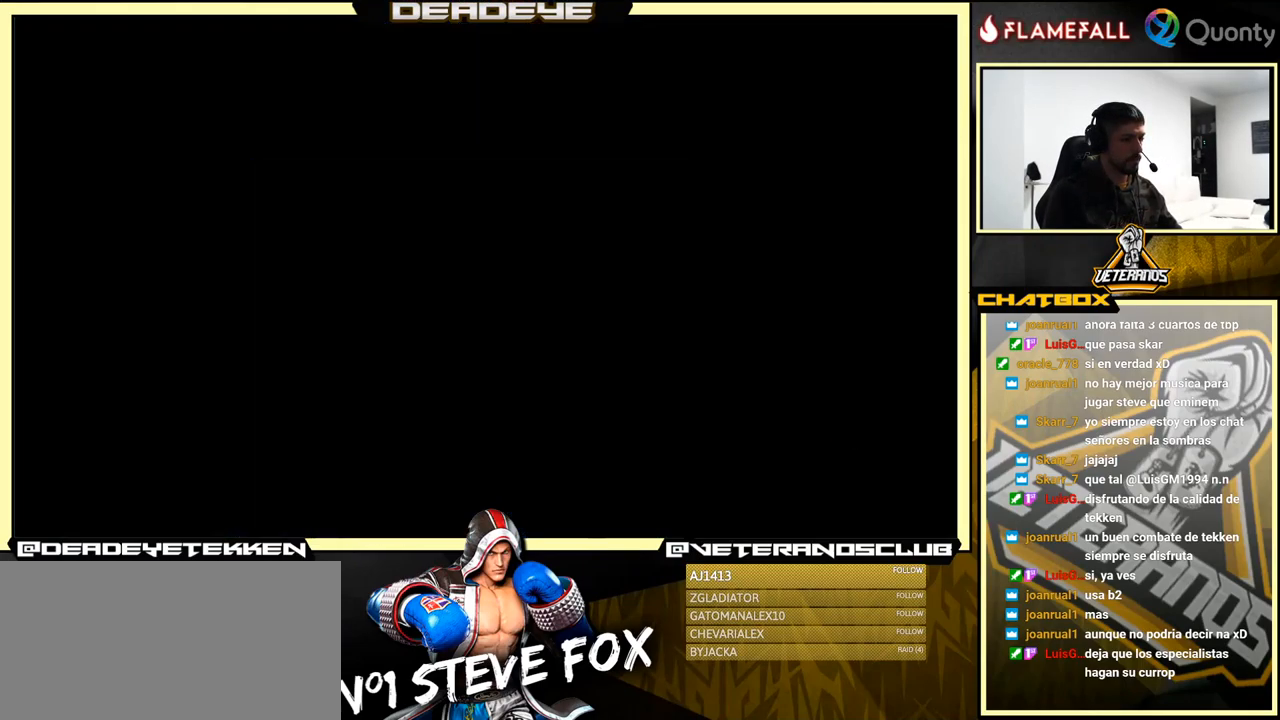
{"buttons": [], "left_stick": "center", "events": [[150, "CROSS", "down"], [283, "CROSS", "up"]]}
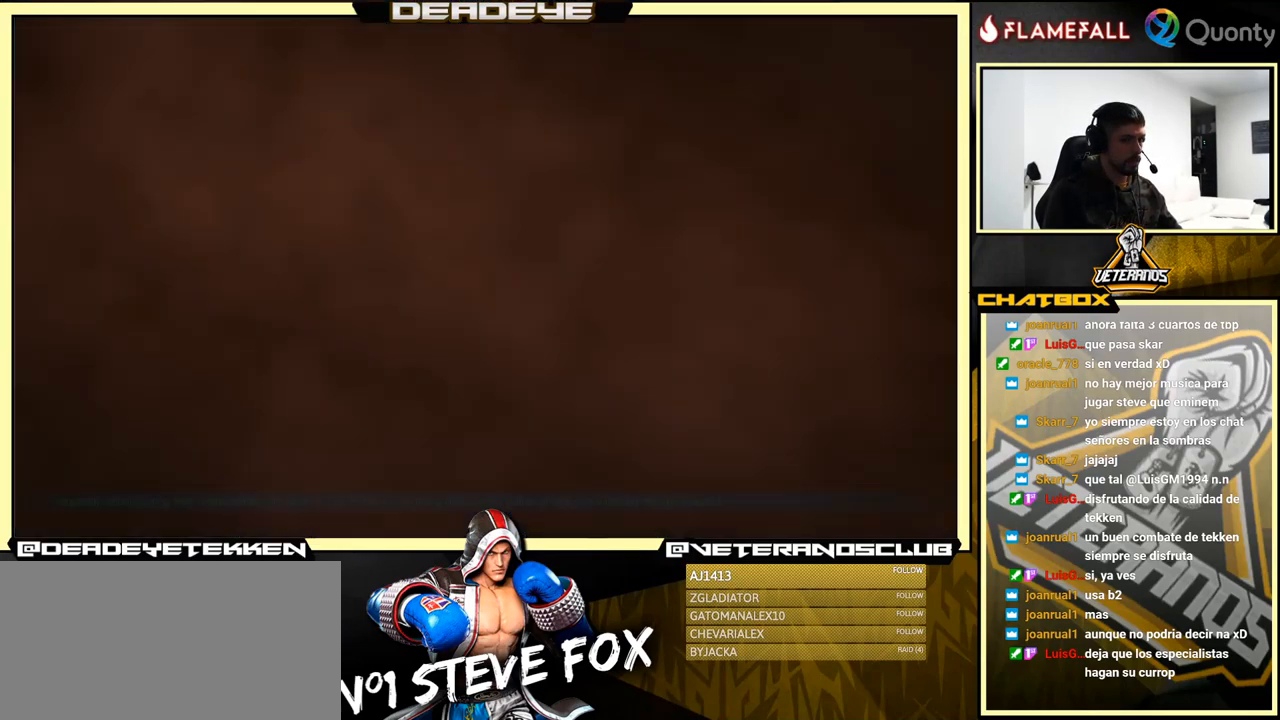
{"buttons": [], "left_stick": "center", "events": [[167, "CROSS", "down"], [350, "CROSS", "up"]]}
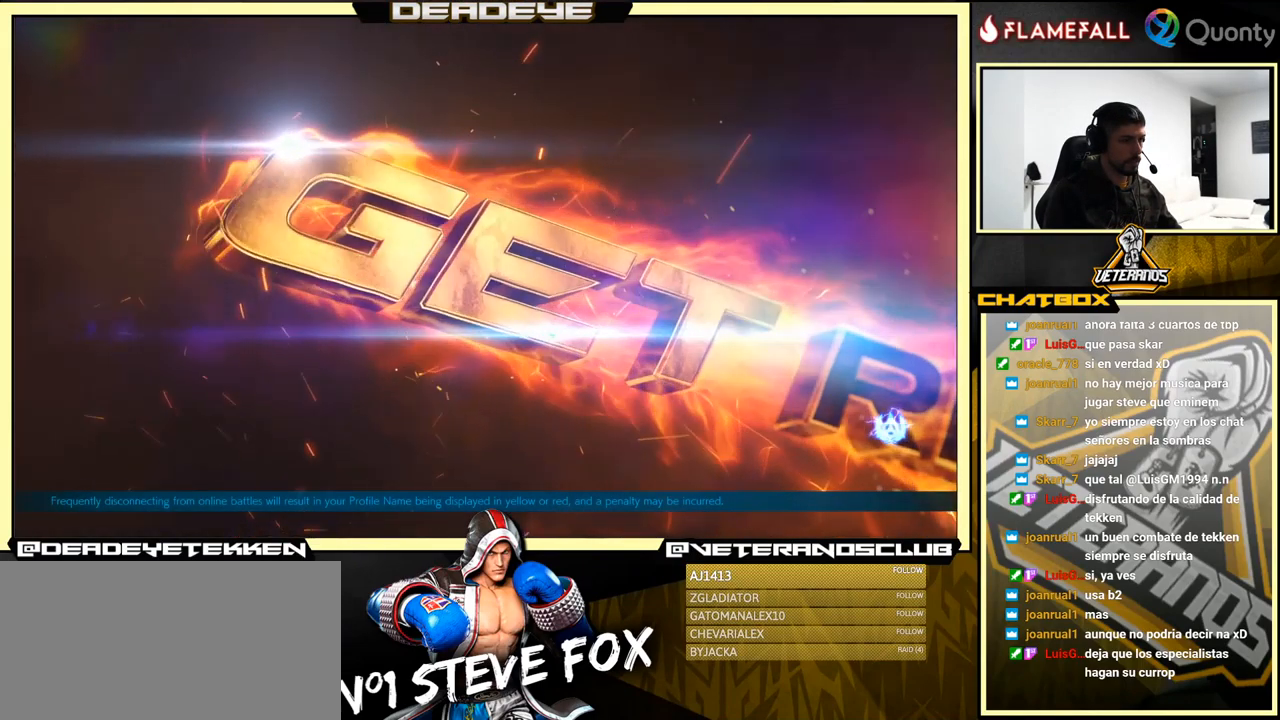
{"buttons": [], "left_stick": "center", "events": [[350, "CROSS", "down"], [450, "CROSS", "up"]]}
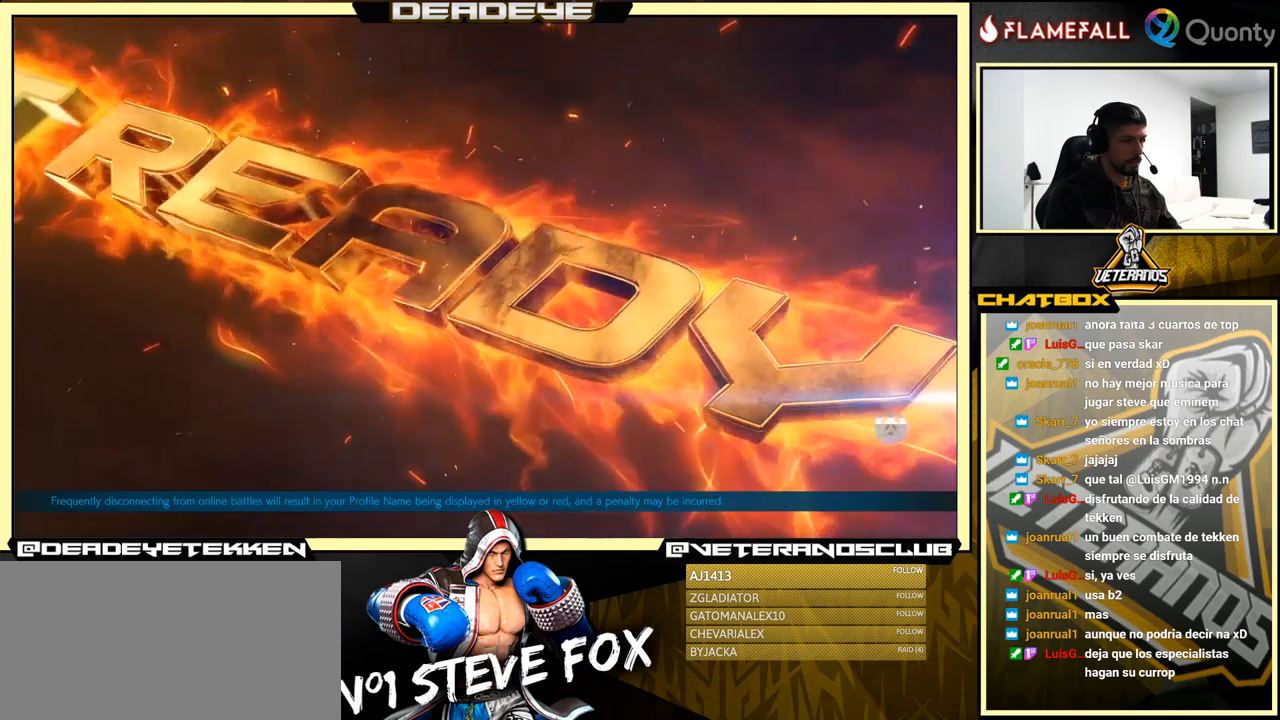
{"buttons": [], "left_stick": "center", "events": [[334, "CROSS", "down"], [467, "CROSS", "up"]]}
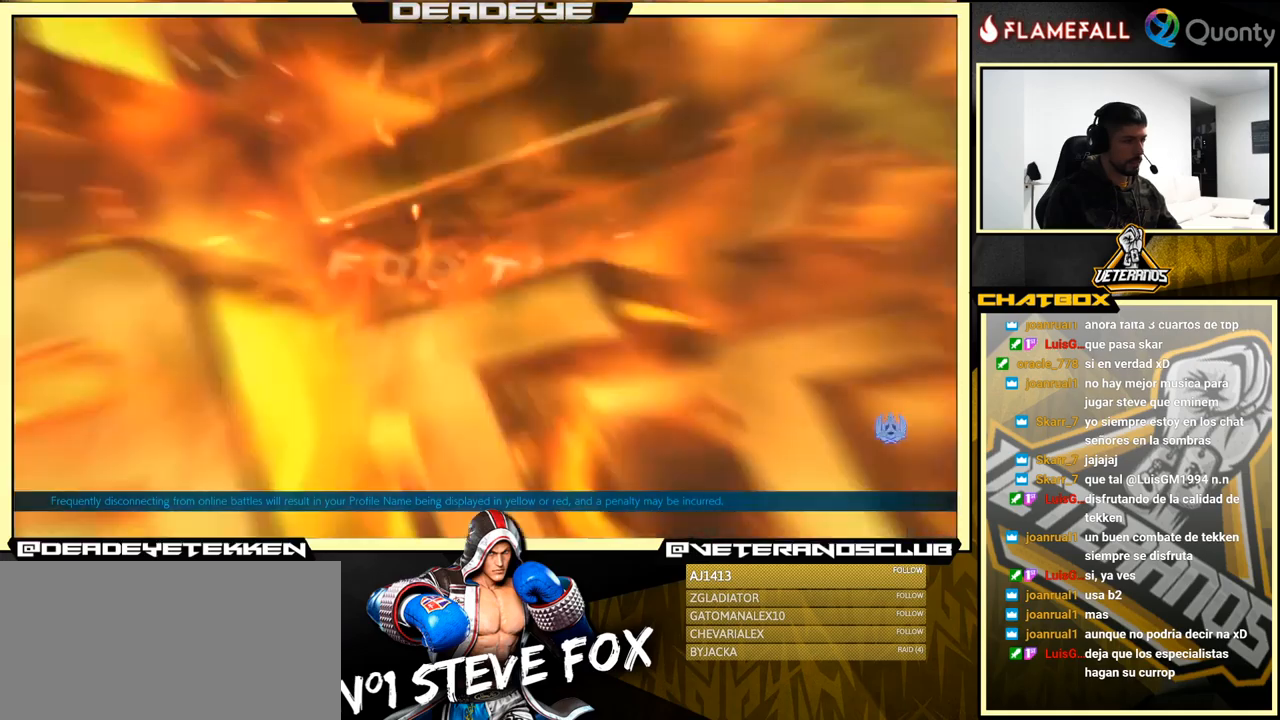
{"buttons": [], "left_stick": "center", "events": [[167, "CROSS", "down"], [350, "CROSS", "up"]]}
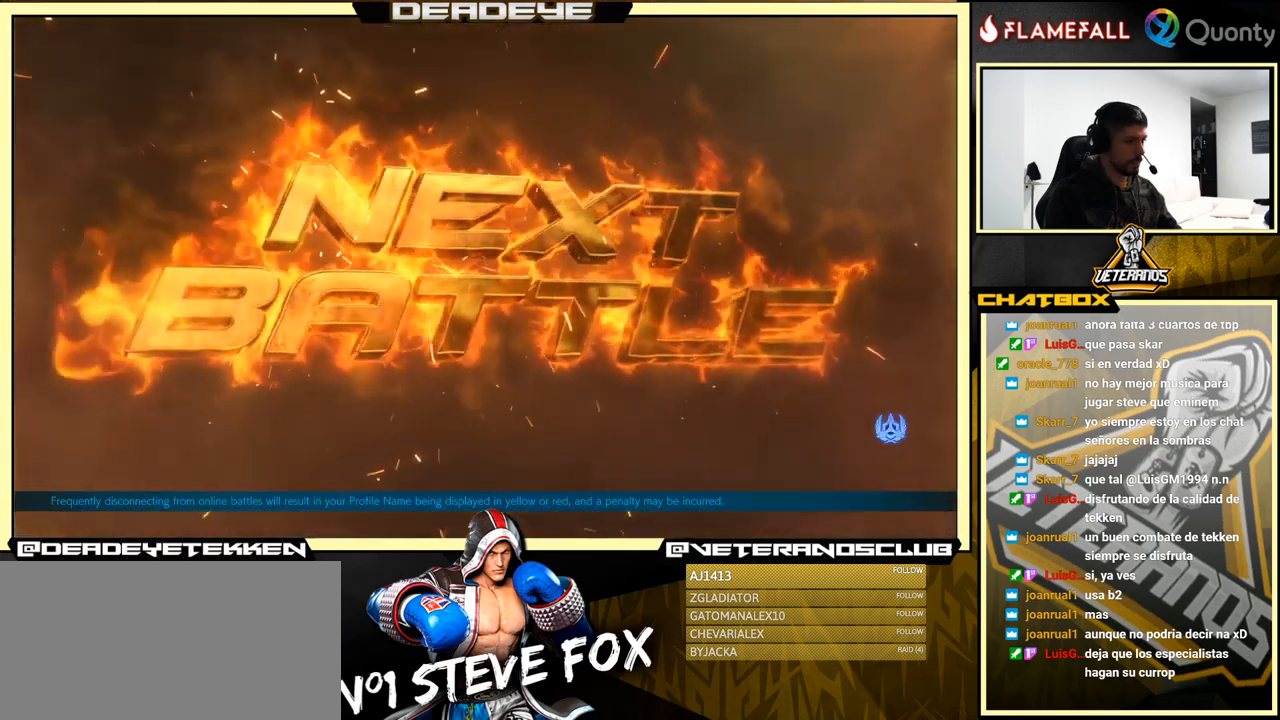
{"buttons": [], "left_stick": "center", "events": [[167, "CROSS", "down"], [367, "CROSS", "up"]]}
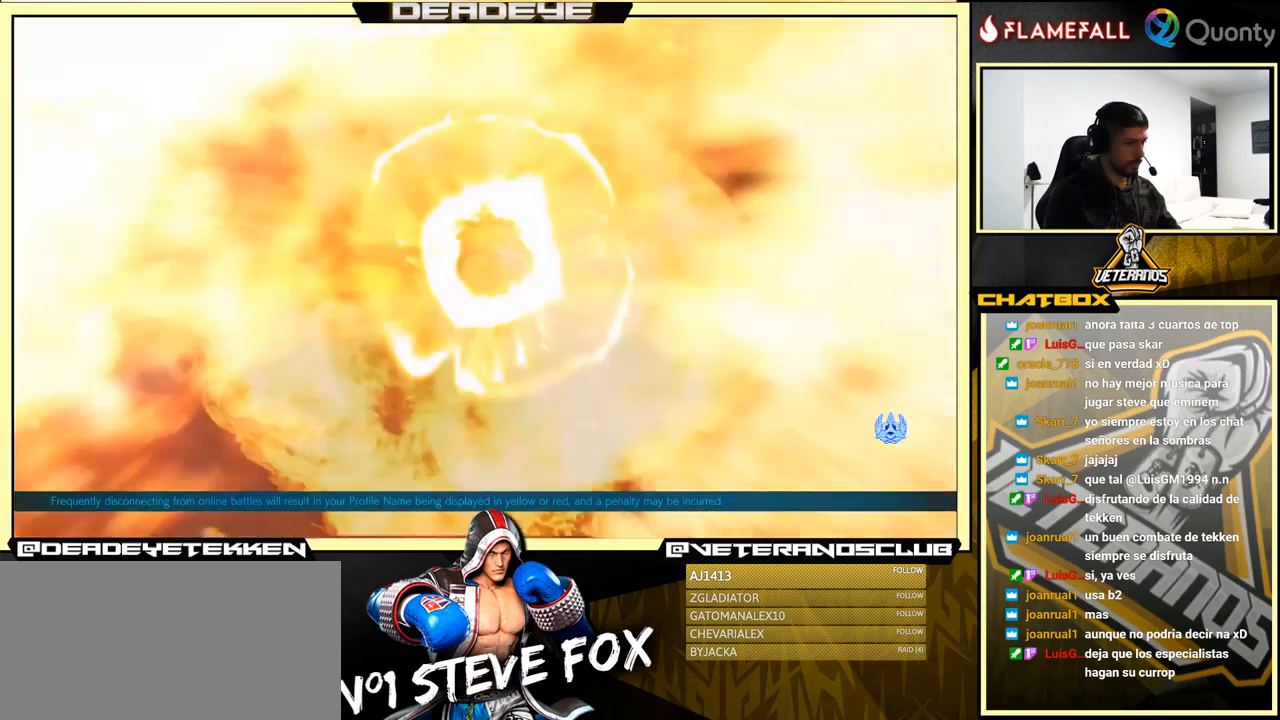
{"buttons": [], "left_stick": "center", "events": [[167, "CROSS", "down"], [317, "CROSS", "up"]]}
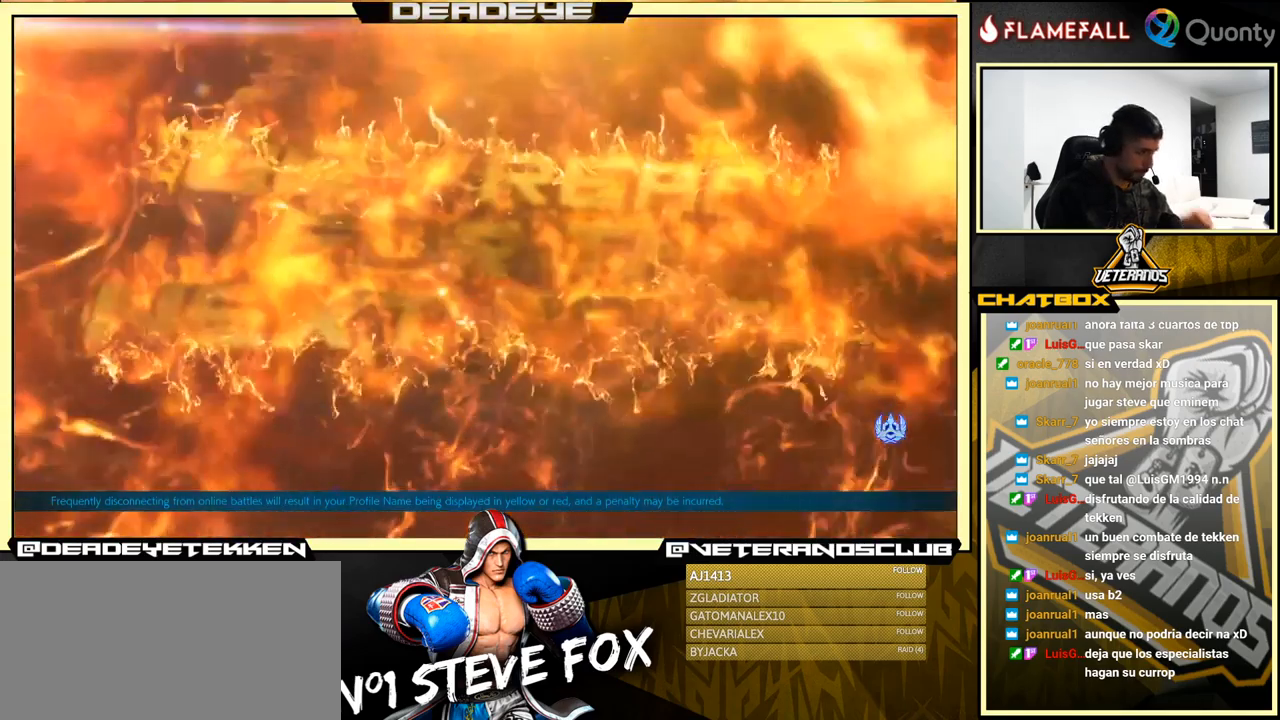
{"buttons": [], "left_stick": "center", "events": []}
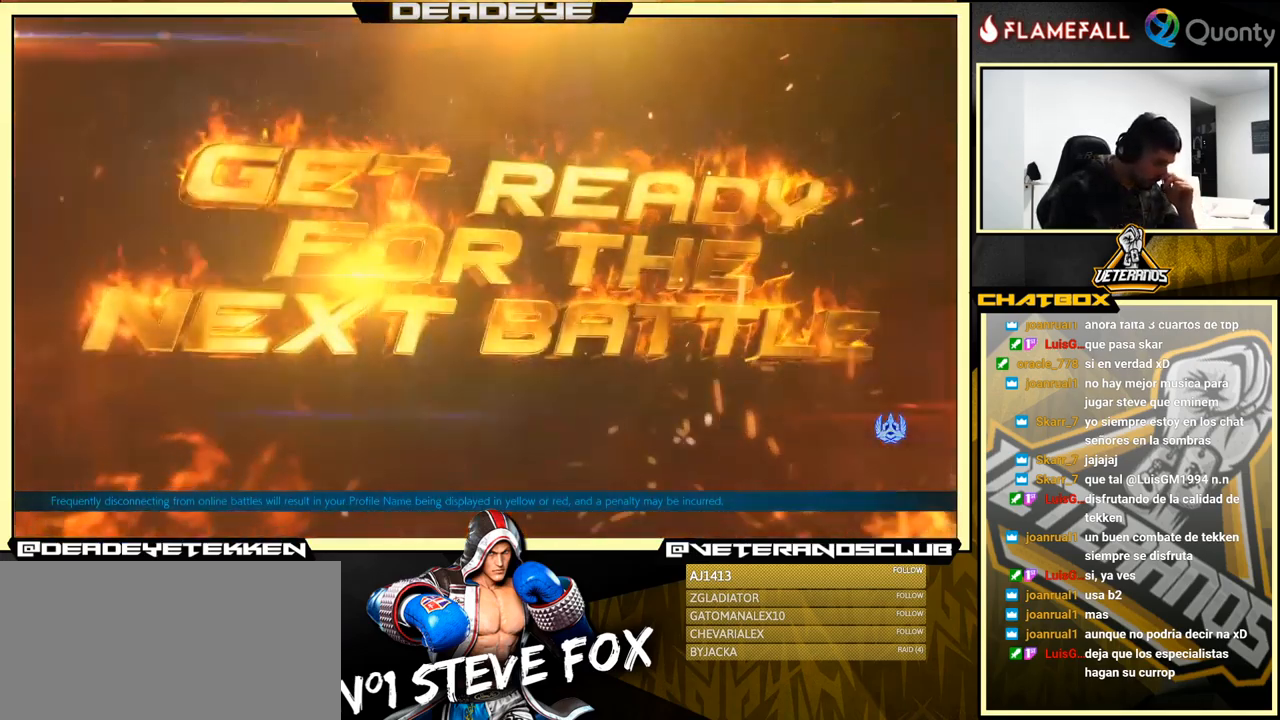
{"buttons": [], "left_stick": "center", "events": [[200, "CROSS", "down"], [350, "CROSS", "up"]]}
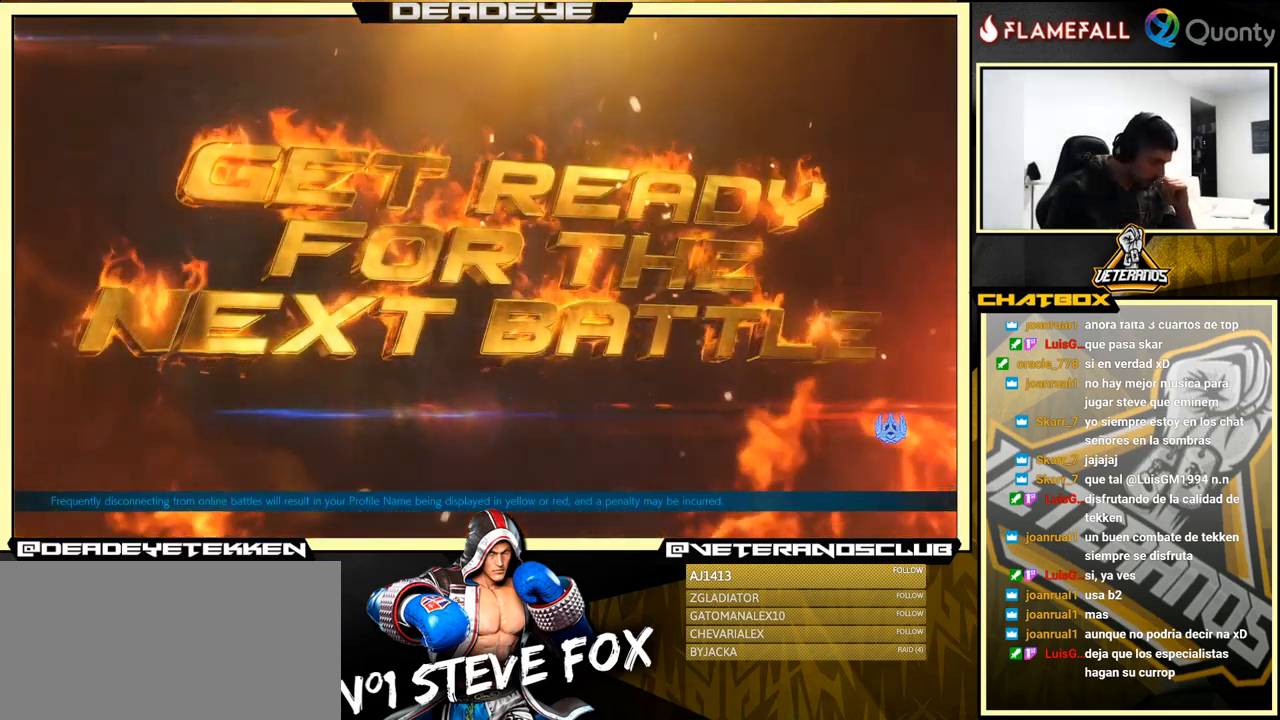
{"buttons": ["CROSS"], "left_stick": "center", "events": [[450, "CROSS", "down"]]}
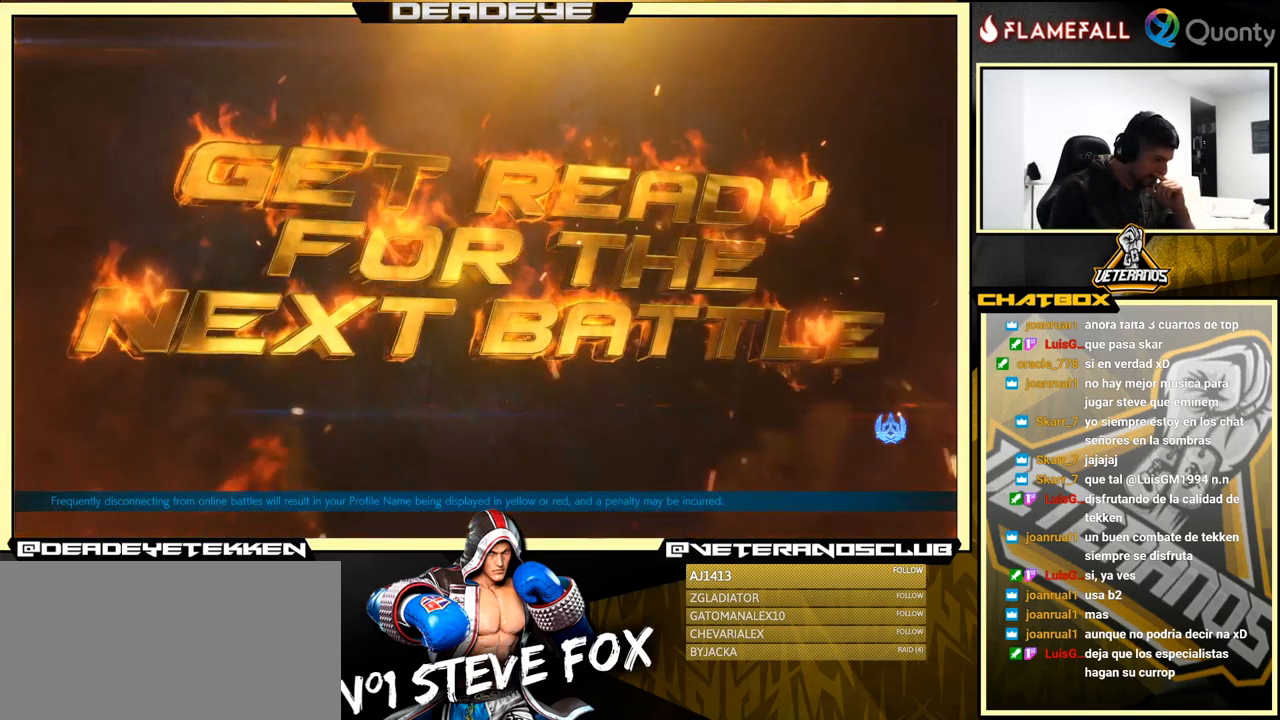
{"buttons": [], "left_stick": "center", "events": [[84, "CROSS", "up"], [350, "CROSS", "down"], [500, "CROSS", "up"]]}
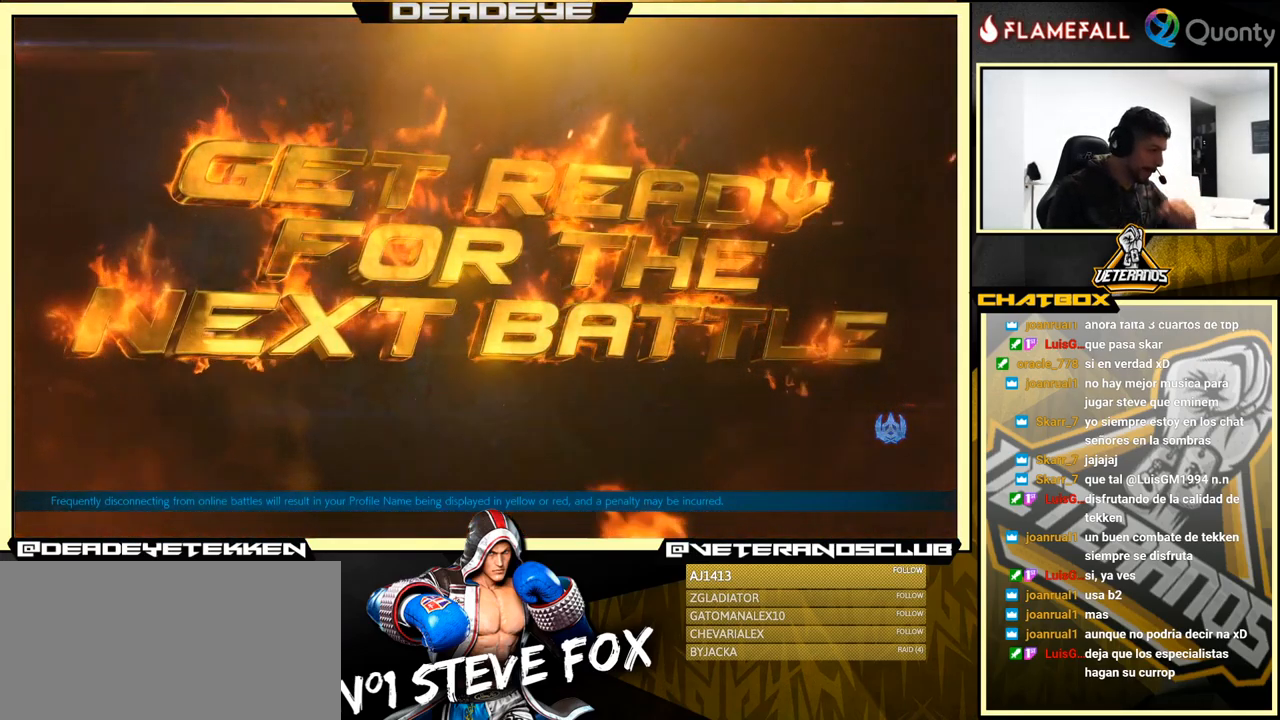
{"buttons": [], "left_stick": "center", "events": [[217, "CROSS", "down"], [317, "CROSS", "up"]]}
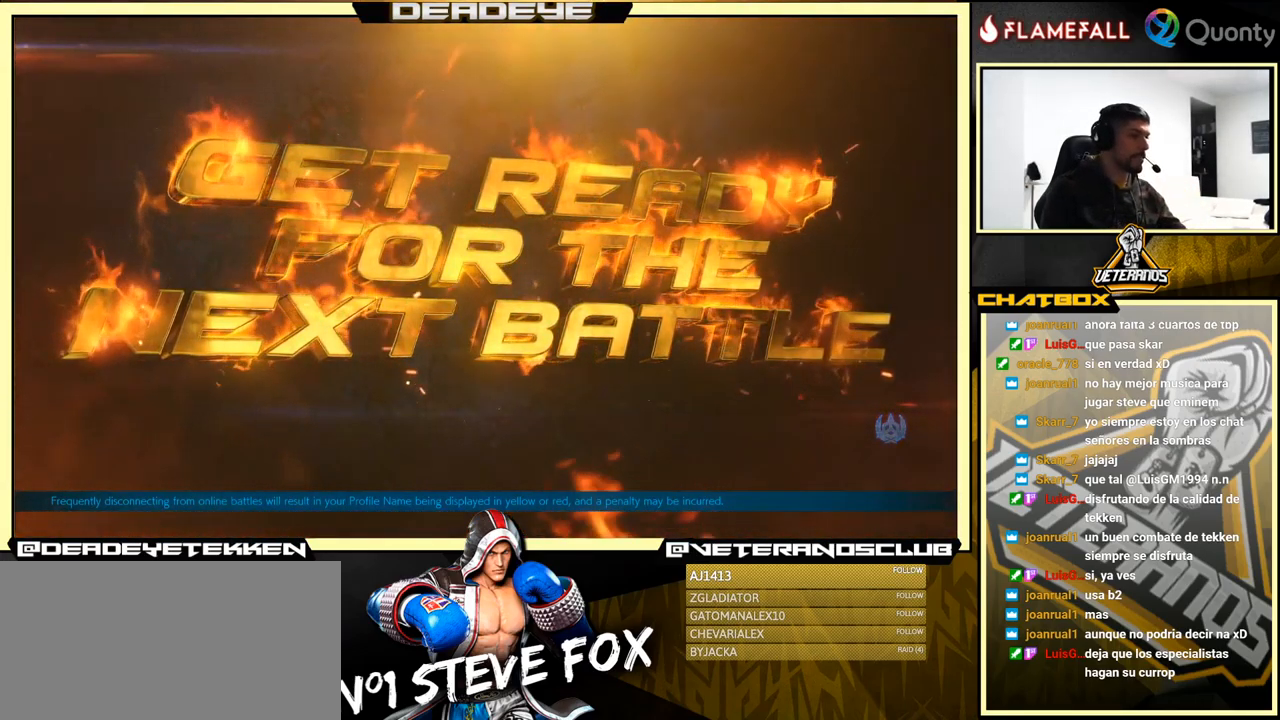
{"buttons": [], "left_stick": "center", "events": [[17, "CROSS", "down"], [167, "CROSS", "up"], [350, "CROSS", "down"], [500, "CROSS", "up"]]}
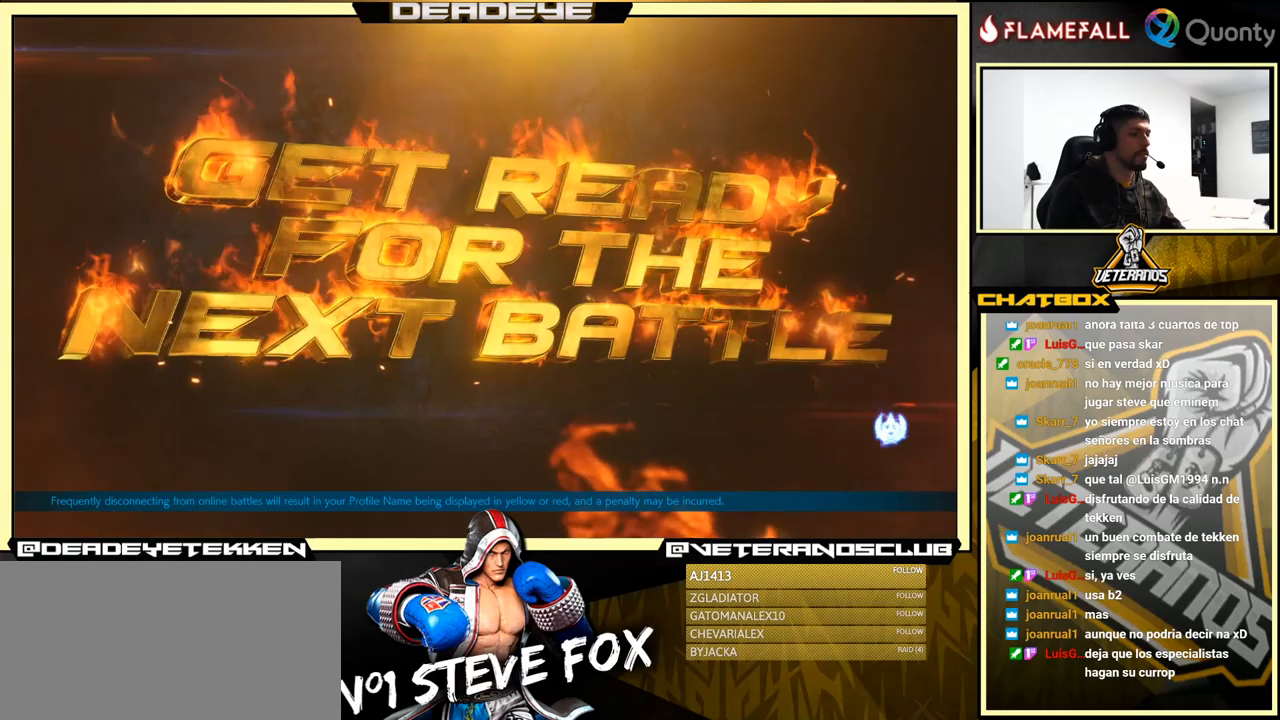
{"buttons": [], "left_stick": "center", "events": [[183, "CROSS", "down"], [266, "CROSS", "up"]]}